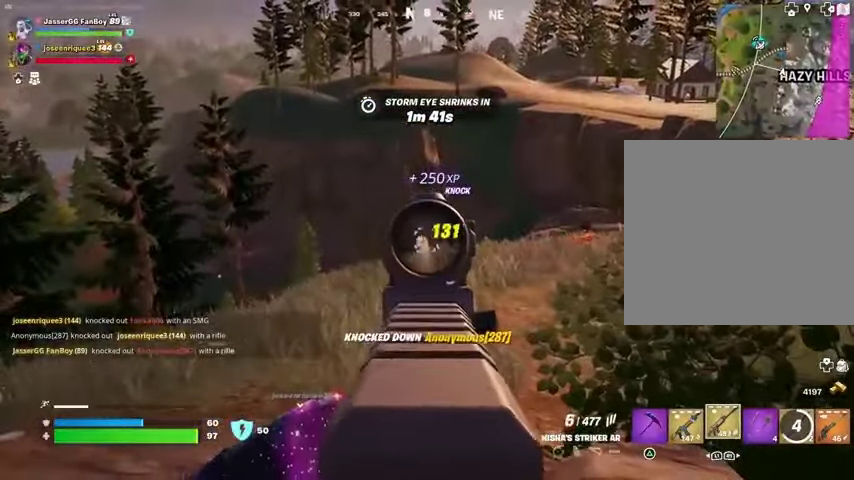
Gameplay with a controller (PlayStation layout); each line is a JSON object with the inputs held at the frame after it (dt_ms = milliseconds from this image to that frame). "events" lists button and stick changes between this image and that frame as [ms after this image, input, new state], when the widget could be followed in between.
{"dt_ms": 500, "buttons": ["CROSS"], "left_stick": "up-right", "right_stick": "center", "events": [[67, "left_stick", "up"], [100, "L2", "up"], [100, "L3", "down"], [100, "right_stick", "down"], [133, "R2", "up"], [200, "L3", "up"], [200, "left_stick", "up-right"], [267, "right_stick", "center"], [367, "L1", "down"], [433, "CROSS", "down"], [467, "L1", "up"]]}
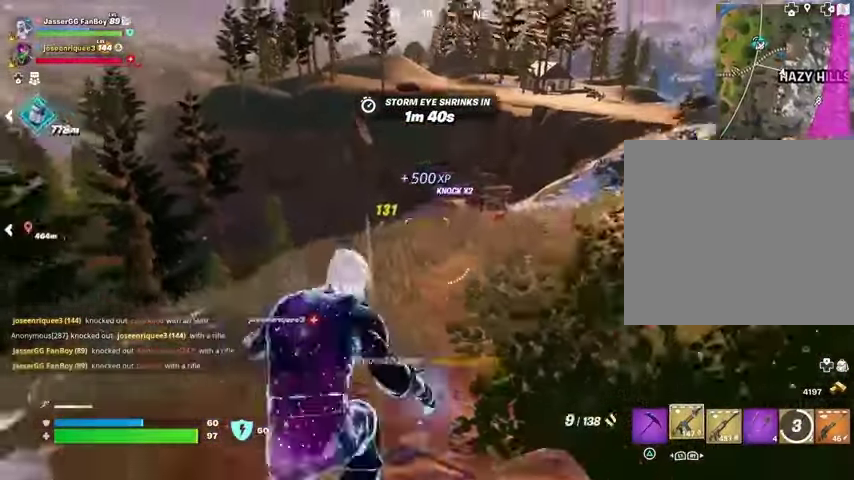
{"dt_ms": 500, "buttons": [], "left_stick": "center", "right_stick": "center", "events": [[33, "CROSS", "up"], [367, "left_stick", "center"]]}
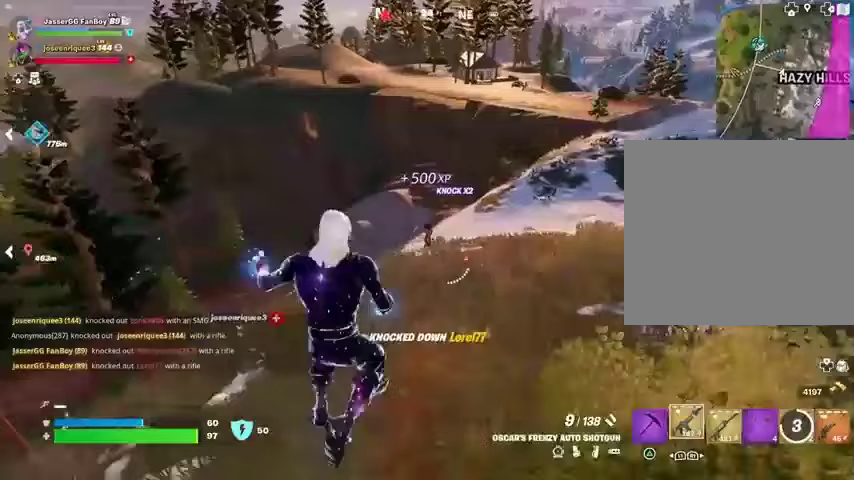
{"dt_ms": 500, "buttons": [], "left_stick": "up-right", "right_stick": "center", "events": [[33, "left_stick", "up-right"], [133, "R2", "down"], [200, "L1", "down"], [267, "L1", "up"], [267, "R2", "up"], [367, "right_stick", "up"], [467, "right_stick", "center"]]}
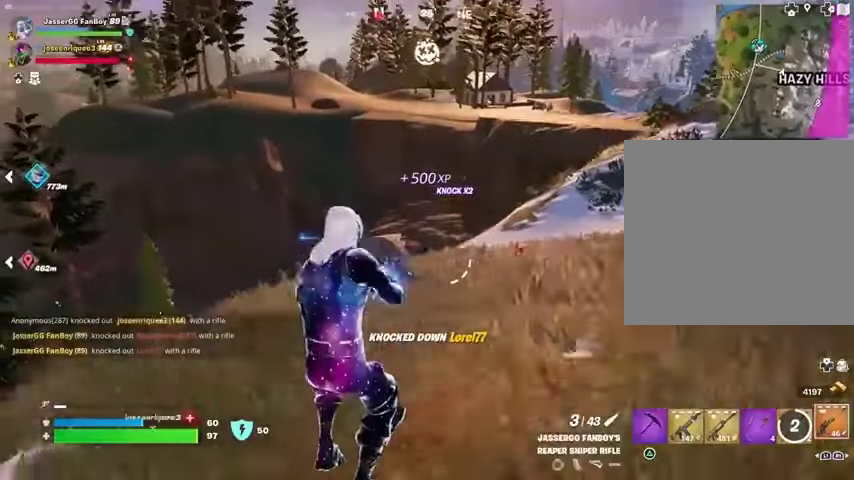
{"dt_ms": 500, "buttons": [], "left_stick": "up", "right_stick": "center", "events": [[200, "L3", "down"], [333, "L3", "up"], [333, "left_stick", "up"]]}
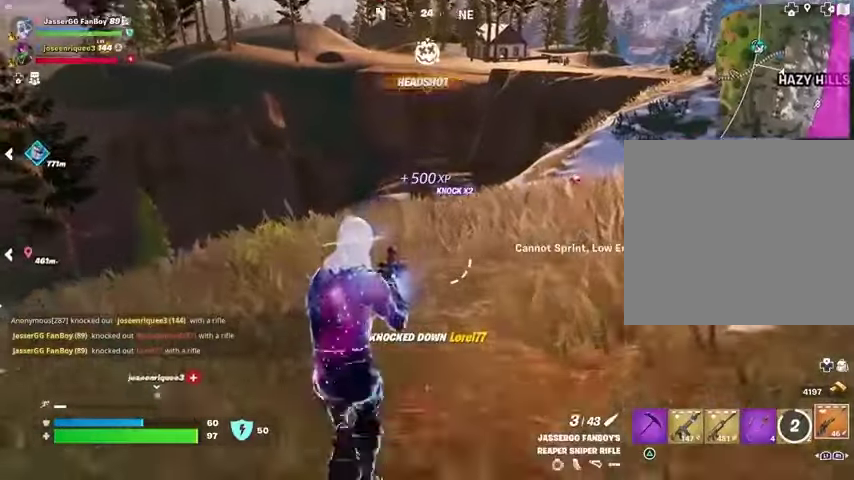
{"dt_ms": 500, "buttons": [], "left_stick": "up-right", "right_stick": "center", "events": [[167, "R1", "down"], [200, "left_stick", "up-right"], [267, "R1", "up"]]}
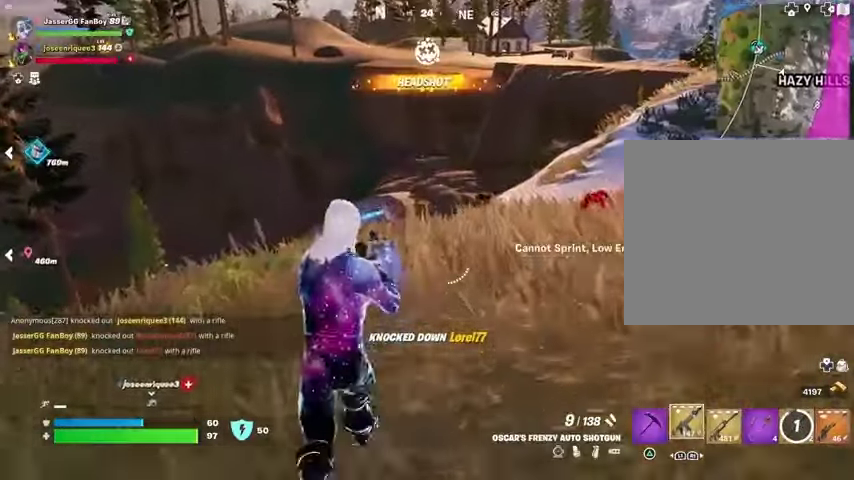
{"dt_ms": 1000, "buttons": ["R1"], "left_stick": "up-right", "right_stick": "center"}
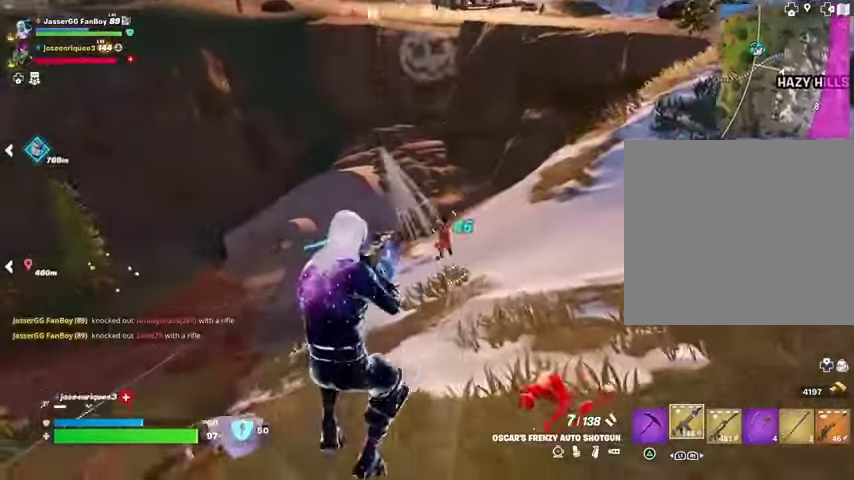
{"dt_ms": 500, "buttons": ["L2", "R2"], "left_stick": "right", "right_stick": "center", "events": [[100, "R1", "up"], [367, "L2", "down"], [433, "left_stick", "right"], [433, "right_stick", "up-right"], [467, "R2", "down"], [500, "right_stick", "center"]]}
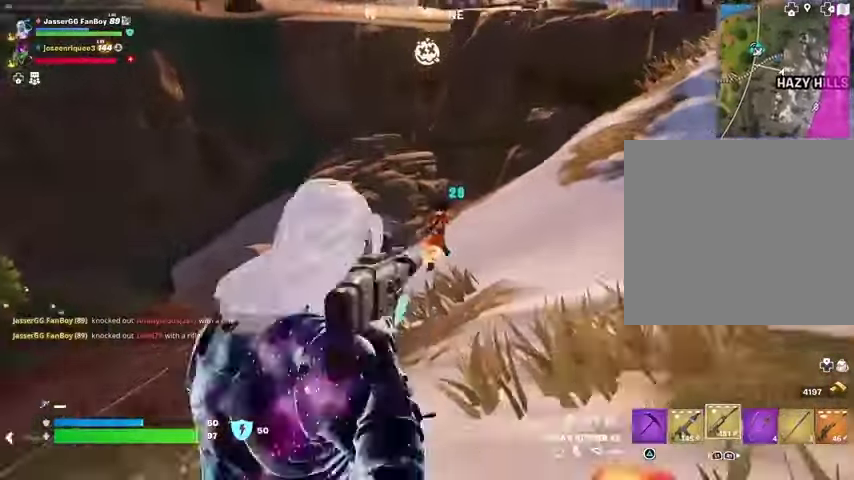
{"dt_ms": 500, "buttons": ["L2", "R2"], "left_stick": "down", "right_stick": "center", "events": [[67, "left_stick", "down"], [133, "right_stick", "up-right"], [233, "right_stick", "center"], [300, "right_stick", "up-right"], [433, "right_stick", "center"]]}
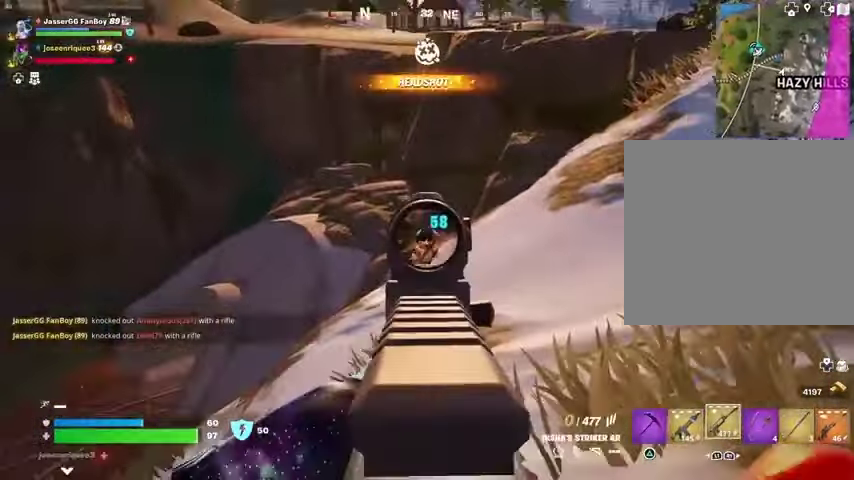
{"dt_ms": 500, "buttons": [], "left_stick": "up", "right_stick": "center", "events": [[133, "left_stick", "center"], [133, "right_stick", "down-right"], [233, "right_stick", "center"], [333, "left_stick", "up"], [367, "L1", "down"], [367, "L2", "up"], [367, "R2", "up"], [433, "L1", "up"]]}
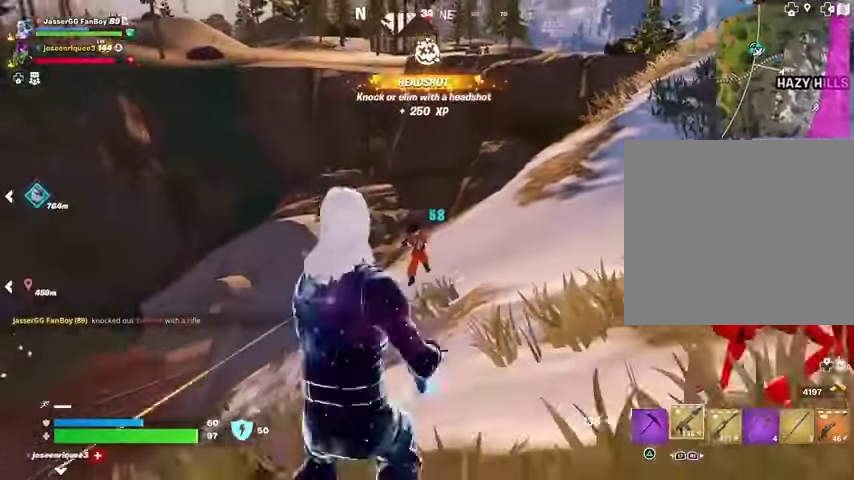
{"dt_ms": 500, "buttons": [], "left_stick": "up-right", "right_stick": "center", "events": [[67, "left_stick", "up-right"], [233, "R2", "down"], [267, "R1", "down"], [333, "R1", "up"], [333, "R2", "up"]]}
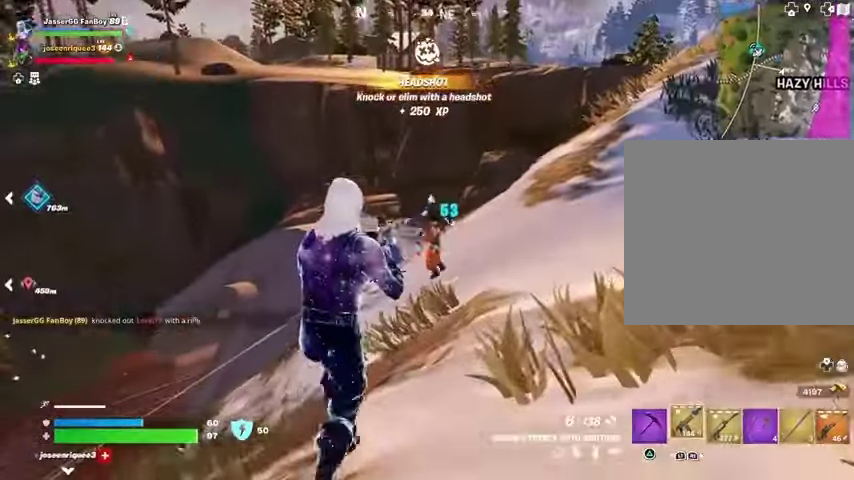
{"dt_ms": 500, "buttons": ["R2"], "left_stick": "up-right", "right_stick": "up", "events": [[100, "R2", "down"], [200, "R2", "up"], [500, "R2", "down"], [500, "right_stick", "up"]]}
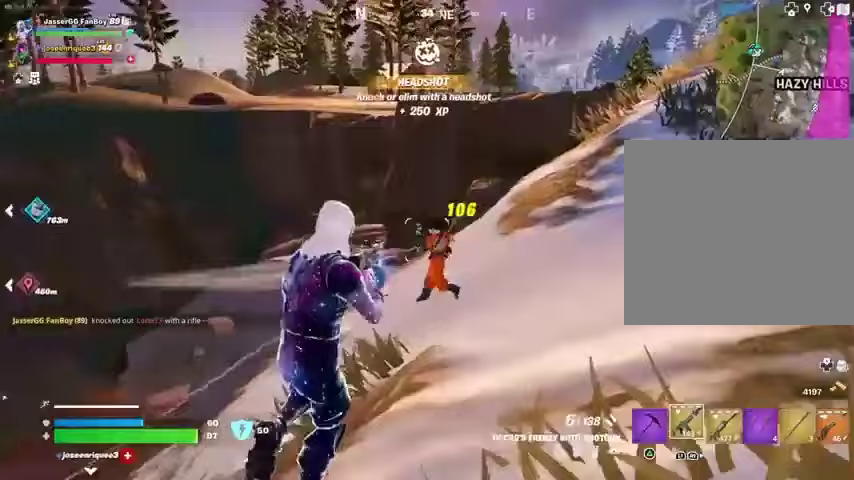
{"dt_ms": 500, "buttons": [], "left_stick": "right", "right_stick": "center", "events": [[33, "right_stick", "center"], [67, "R2", "up"], [133, "right_stick", "down-left"], [200, "L3", "down"], [200, "left_stick", "right"], [267, "L3", "up"], [467, "right_stick", "center"]]}
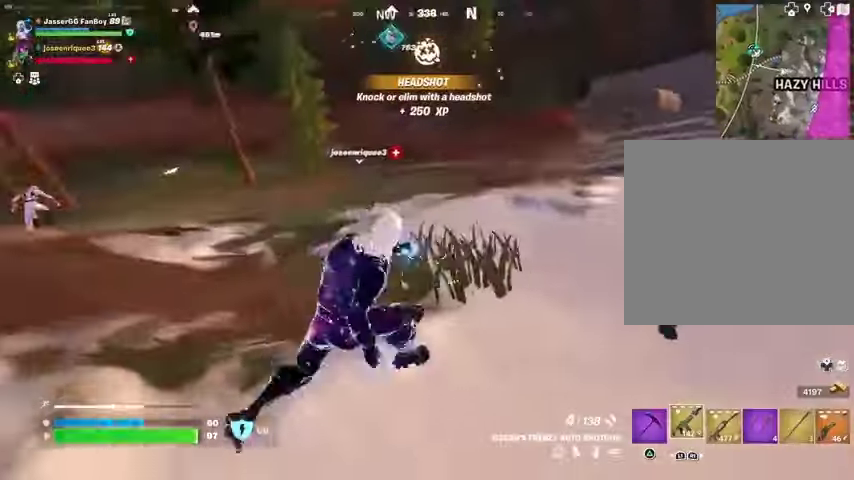
{"dt_ms": 500, "buttons": [], "left_stick": "down", "right_stick": "left", "events": [[33, "right_stick", "up-right"], [67, "left_stick", "down-right"], [200, "right_stick", "center"], [267, "right_stick", "up"], [333, "R2", "down"], [367, "left_stick", "down"], [367, "right_stick", "left"], [400, "R2", "up"]]}
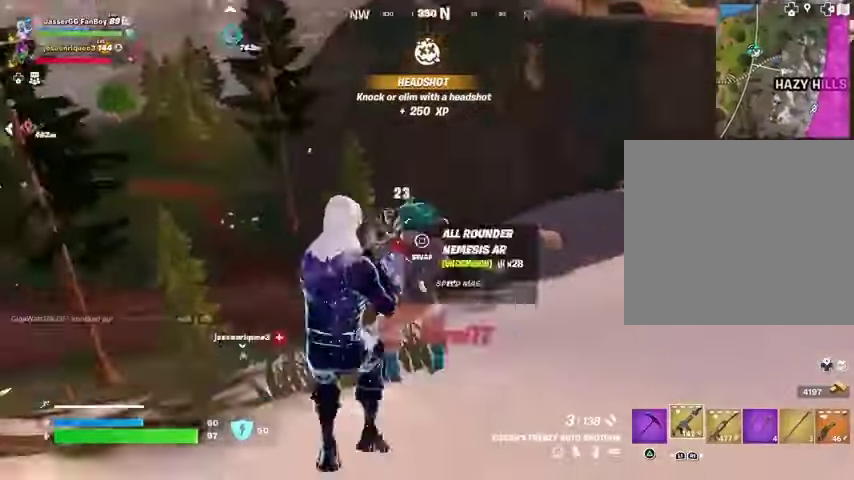
{"dt_ms": 500, "buttons": [], "left_stick": "up", "right_stick": "center", "events": [[33, "left_stick", "down-left"], [167, "right_stick", "right"], [300, "right_stick", "left"], [333, "L3", "down"], [333, "left_stick", "up"], [433, "L3", "up"], [467, "right_stick", "center"]]}
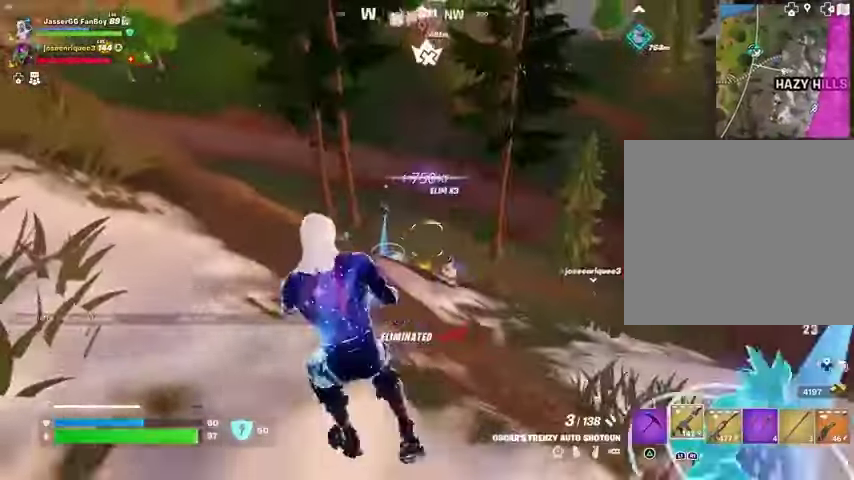
{"dt_ms": 500, "buttons": [], "left_stick": "up-right", "right_stick": "center", "events": [[100, "left_stick", "up-right"]]}
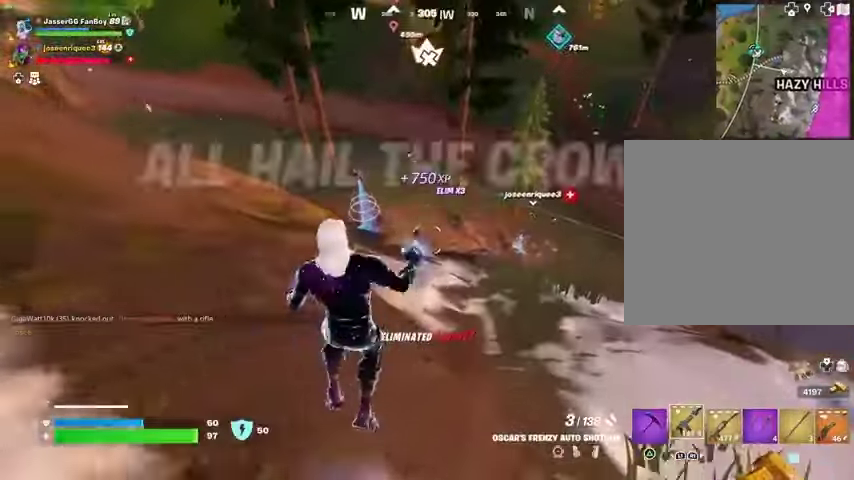
{"dt_ms": 500, "buttons": [], "left_stick": "up-right", "right_stick": "center", "events": []}
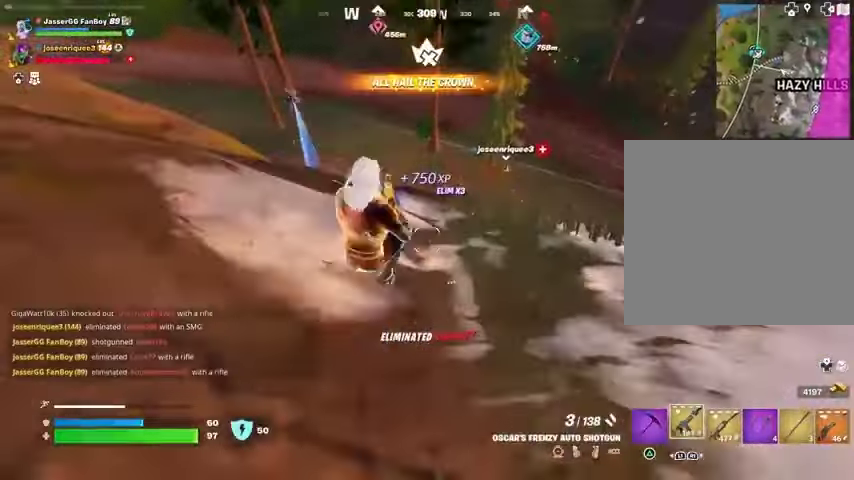
{"dt_ms": 500, "buttons": ["SQUARE"], "left_stick": "center", "right_stick": "center", "events": [[200, "L1", "down"], [267, "L1", "up"], [400, "left_stick", "center"], [500, "SQUARE", "down"]]}
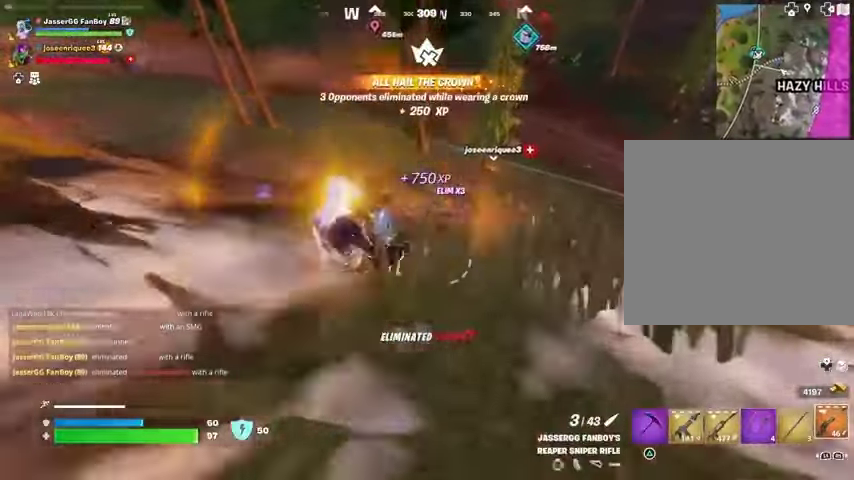
{"dt_ms": 500, "buttons": [], "left_stick": "down-left", "right_stick": "right", "events": [[67, "SQUARE", "up"], [467, "left_stick", "down-left"], [467, "right_stick", "right"]]}
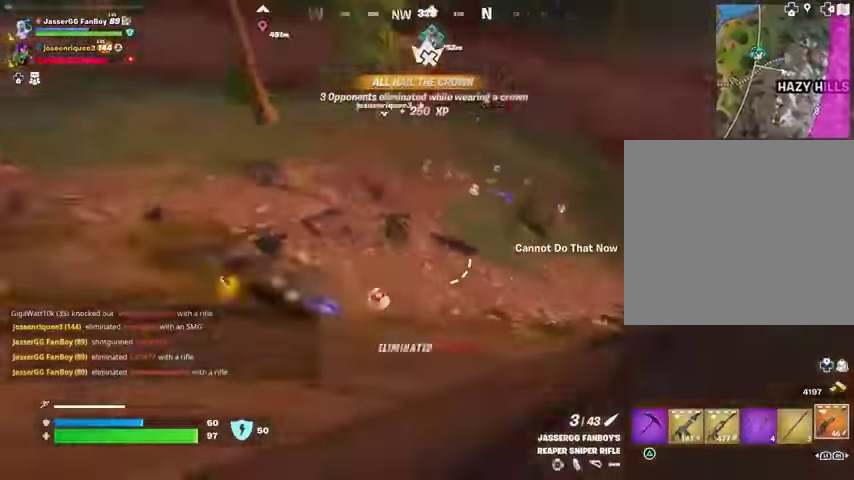
{"dt_ms": 500, "buttons": [], "left_stick": "left", "right_stick": "center", "events": [[67, "right_stick", "center"], [133, "left_stick", "center"], [200, "right_stick", "up-right"], [300, "right_stick", "center"], [467, "left_stick", "left"]]}
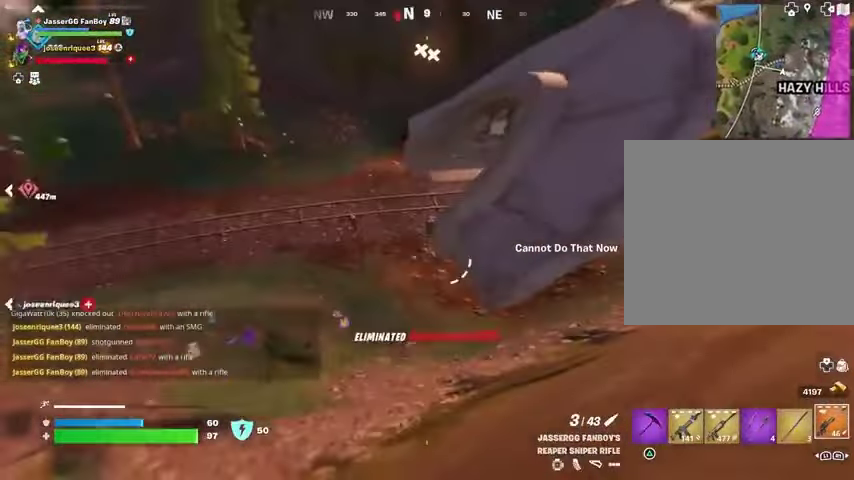
{"dt_ms": 500, "buttons": ["L2"], "left_stick": "left", "right_stick": "center", "events": [[400, "L2", "down"], [400, "right_stick", "up-left"], [500, "right_stick", "center"]]}
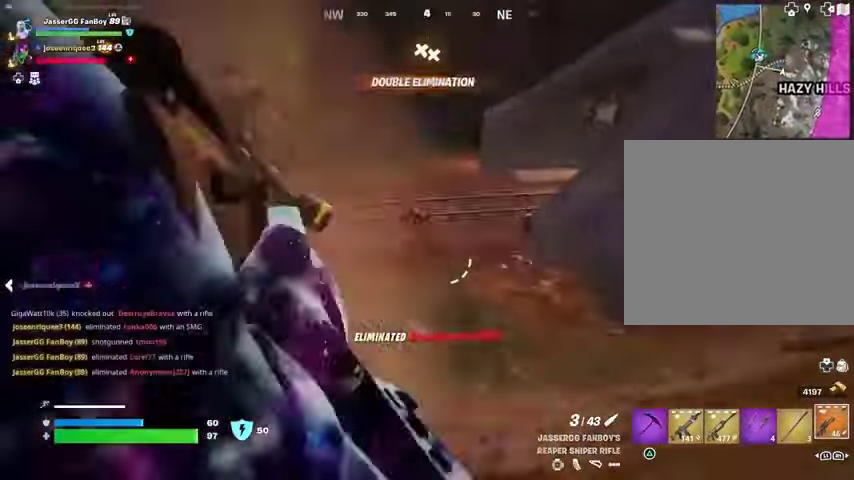
{"dt_ms": 500, "buttons": ["L2"], "left_stick": "up-right", "right_stick": "up-right", "events": [[67, "left_stick", "down-right"], [100, "right_stick", "up"], [200, "left_stick", "up-right"], [500, "right_stick", "up-right"]]}
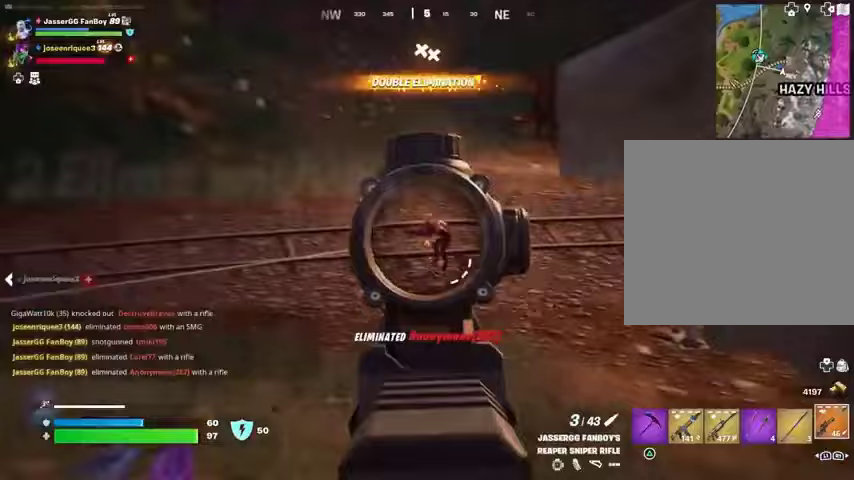
{"dt_ms": 500, "buttons": [], "left_stick": "up-right", "right_stick": "center", "events": [[133, "R2", "down"], [167, "L2", "up"], [167, "R2", "up"], [233, "R1", "down"], [233, "right_stick", "center"], [333, "R1", "up"], [367, "R1", "down"], [467, "R1", "up"]]}
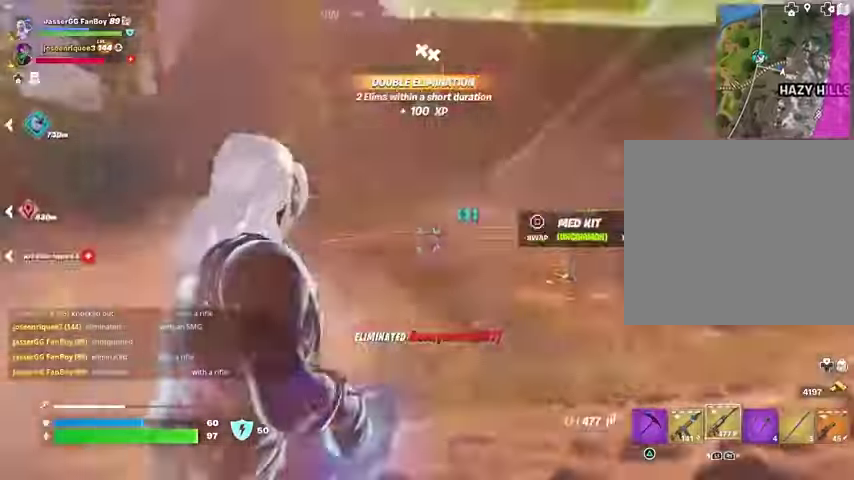
{"dt_ms": 500, "buttons": ["L2", "R2"], "left_stick": "up-right", "right_stick": "down", "events": [[300, "R2", "down"], [333, "L2", "down"], [433, "right_stick", "down"]]}
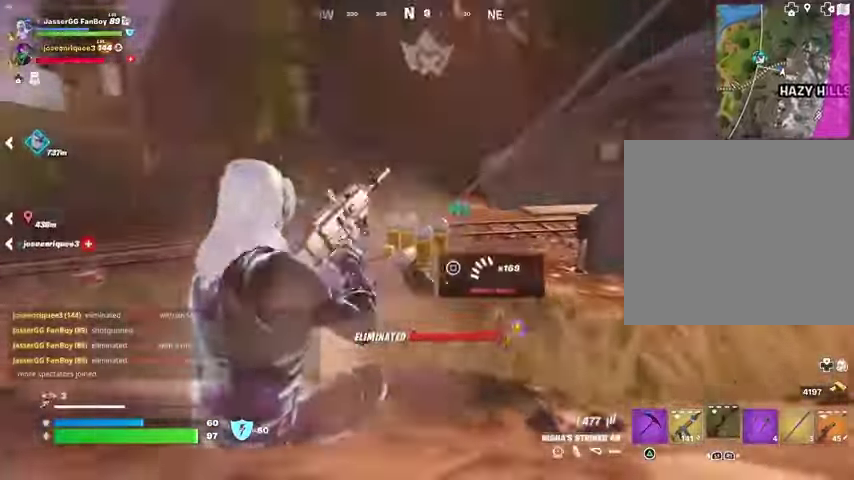
{"dt_ms": 500, "buttons": ["R2"], "left_stick": "up-right", "right_stick": "center", "events": [[67, "right_stick", "center"], [133, "L1", "down"], [133, "L2", "up"], [133, "R2", "up"], [167, "L1", "up"], [200, "CROSS", "down"], [267, "CROSS", "up"], [433, "R2", "down"]]}
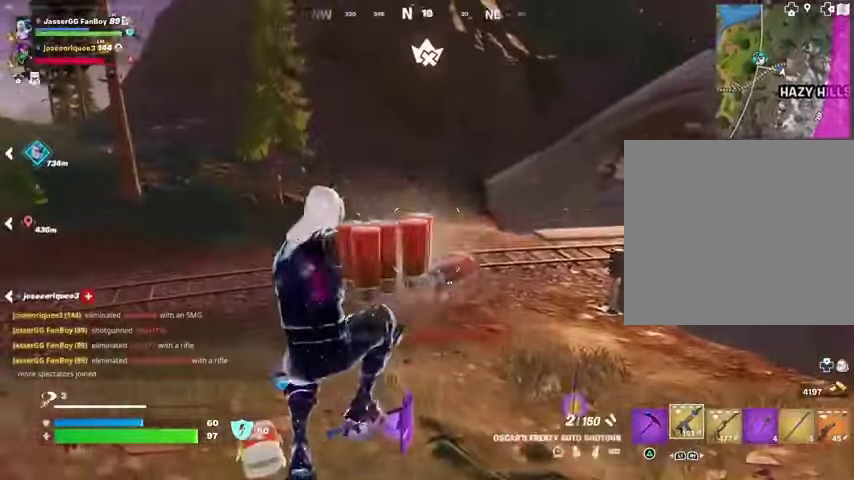
{"dt_ms": 500, "buttons": ["L3"], "left_stick": "up-right", "right_stick": "center", "events": [[33, "R2", "up"], [267, "left_stick", "up"], [267, "right_stick", "up-left"], [333, "right_stick", "center"], [367, "R2", "down"], [400, "left_stick", "up-right"], [467, "R2", "up"], [500, "L3", "down"]]}
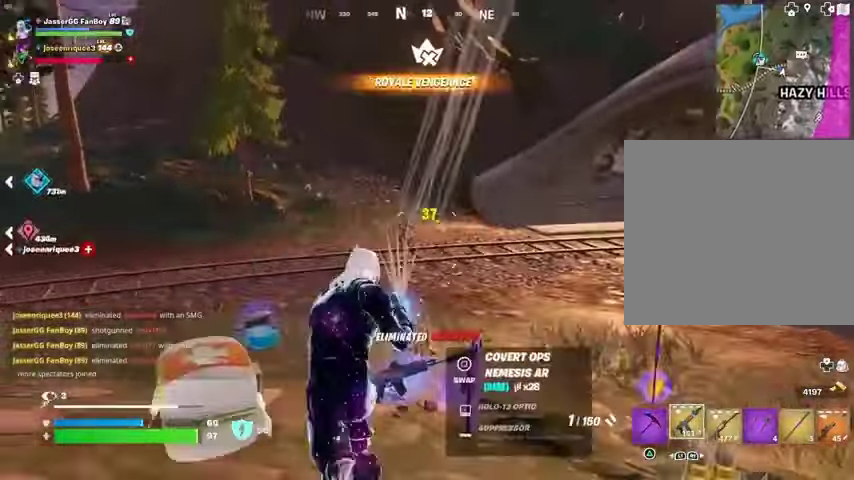
{"dt_ms": 500, "buttons": [], "left_stick": "up", "right_stick": "center", "events": [[67, "right_stick", "right"], [100, "L3", "up"], [233, "right_stick", "left"], [367, "left_stick", "up"], [367, "right_stick", "center"]]}
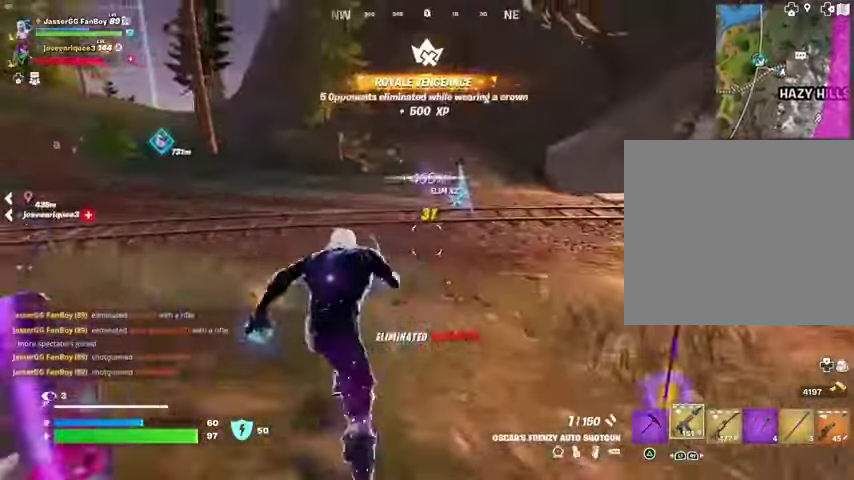
{"dt_ms": 500, "buttons": [], "left_stick": "up-right", "right_stick": "center", "events": [[100, "left_stick", "center"], [100, "right_stick", "left"], [167, "left_stick", "up"], [333, "right_stick", "center"], [467, "left_stick", "up-right"]]}
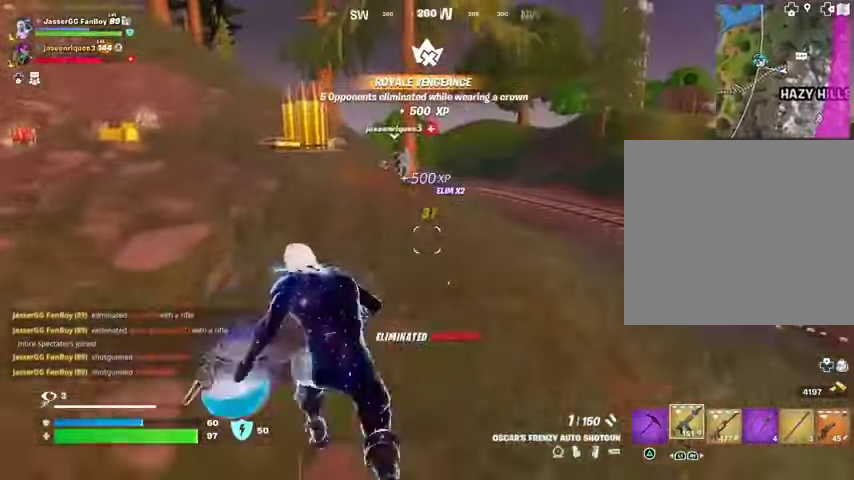
{"dt_ms": 500, "buttons": [], "left_stick": "up", "right_stick": "center", "events": [[67, "TRIANGLE", "down"], [67, "left_stick", "up"], [100, "TRIANGLE", "up"], [267, "left_stick", "up-right"], [400, "left_stick", "up"]]}
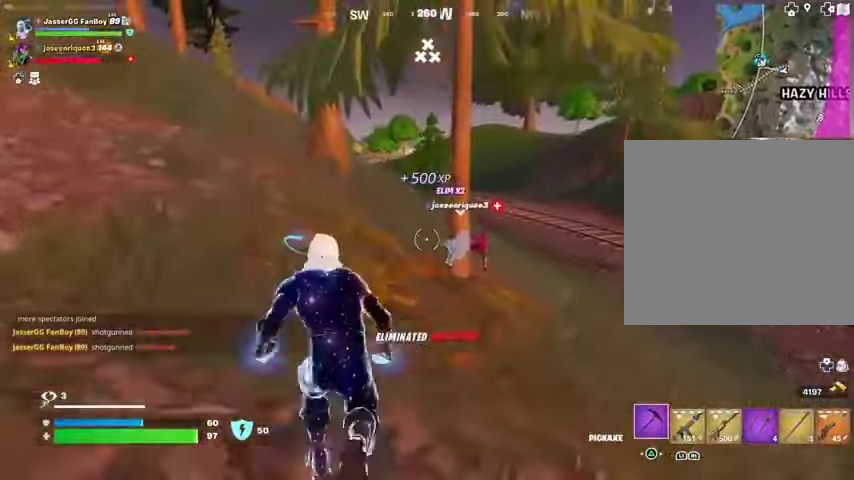
{"dt_ms": 500, "buttons": [], "left_stick": "right", "right_stick": "center", "events": [[233, "right_stick", "down-right"], [300, "left_stick", "right"], [333, "right_stick", "center"]]}
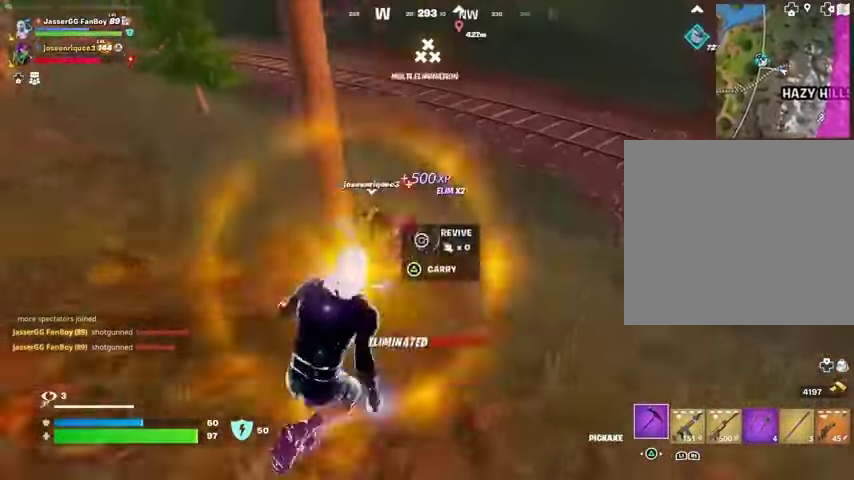
{"dt_ms": 500, "buttons": ["TRIANGLE"], "left_stick": "down-right", "right_stick": "center", "events": [[100, "TRIANGLE", "down"], [133, "TRIANGLE", "up"], [167, "left_stick", "center"], [233, "left_stick", "left"], [300, "right_stick", "left"], [333, "left_stick", "down"], [400, "left_stick", "down-right"], [433, "right_stick", "center"], [500, "TRIANGLE", "down"]]}